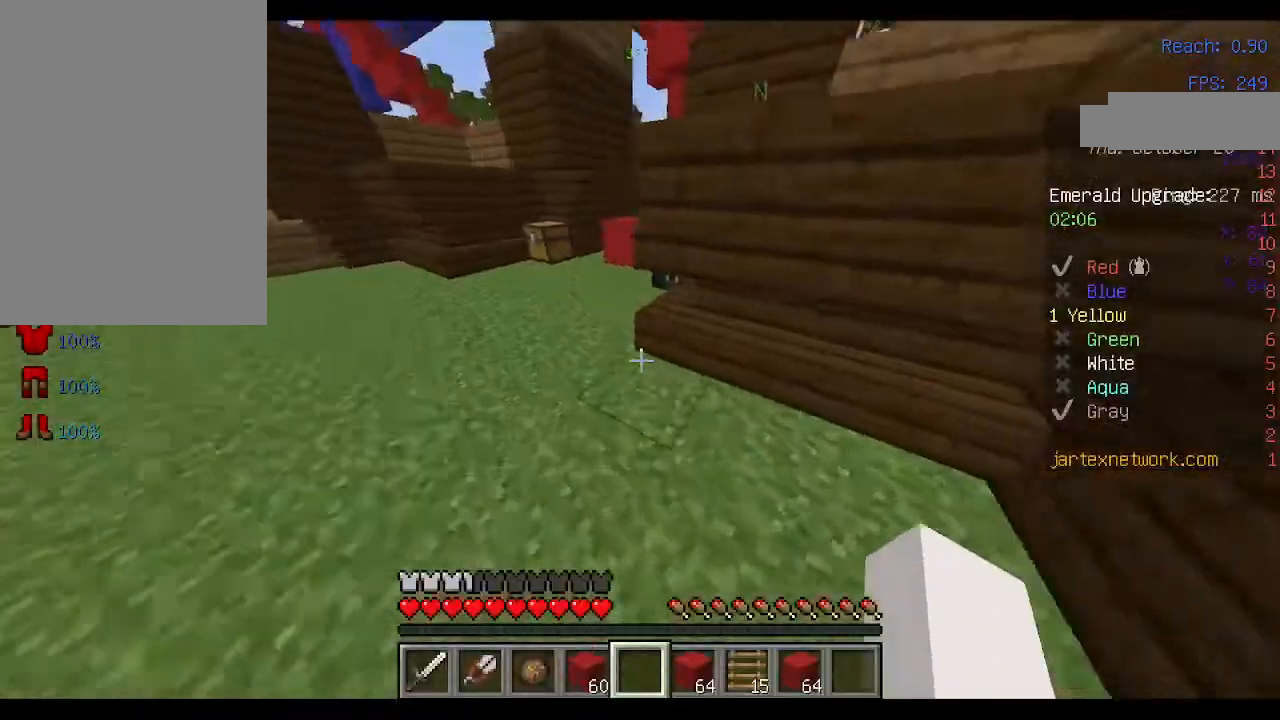
Gameplay with keyboard and mouse; each line is a JSON object with the keys and mouse buttons held at the frame after it. "events" lists presses ("down") and releases ("up") of "a", "d", "s", "space", "w", "mouse_left" and "mouse_right" between this image and that frame as [ms after this image, input, new state], when the widget could be followed in between. "mouse_left", "mouse_right" = the "left", "right" buttons of the "mouse" list. No other keys are recorded. Fast repeated clicks can show as one long hold. Not read: mouse_move.
{"keys": ["w"], "mouse": [], "events": [[100, "a", "up"], [267, "a", "down"], [267, "space", "down"], [367, "space", "up"], [400, "a", "up"]]}
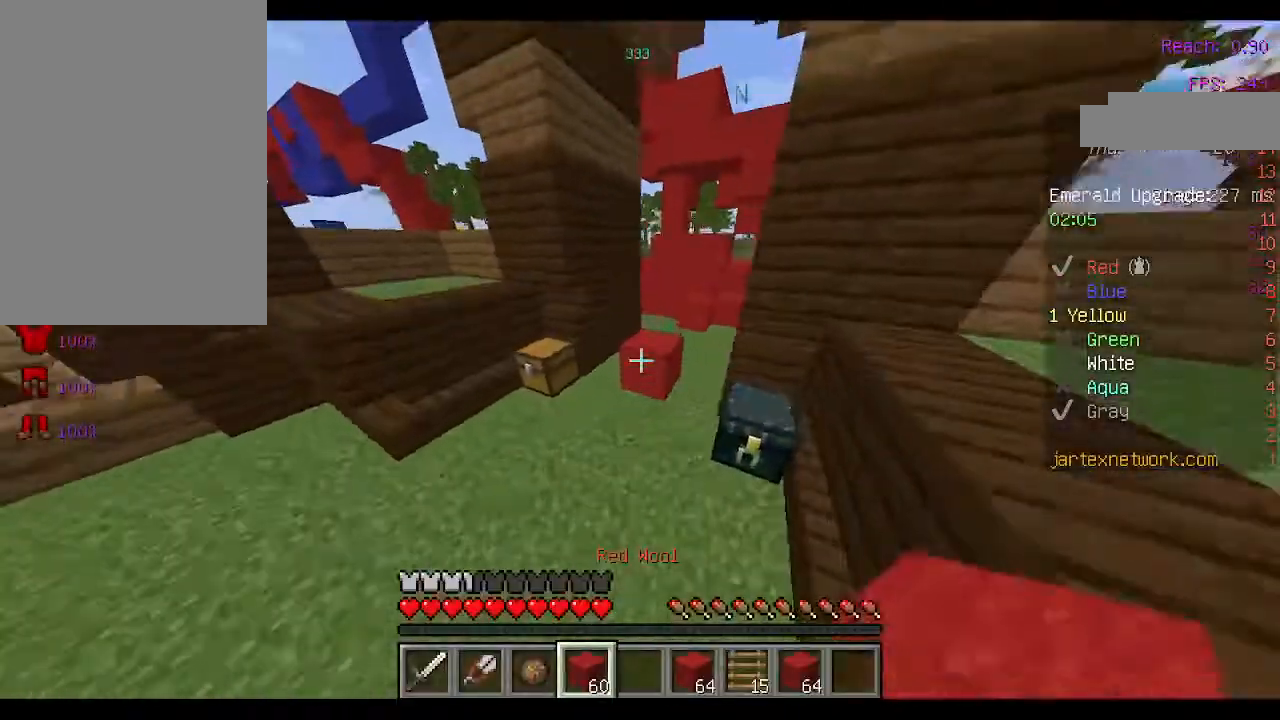
{"keys": ["d", "w"], "mouse": [], "events": [[267, "space", "down"], [367, "d", "down"], [467, "space", "up"]]}
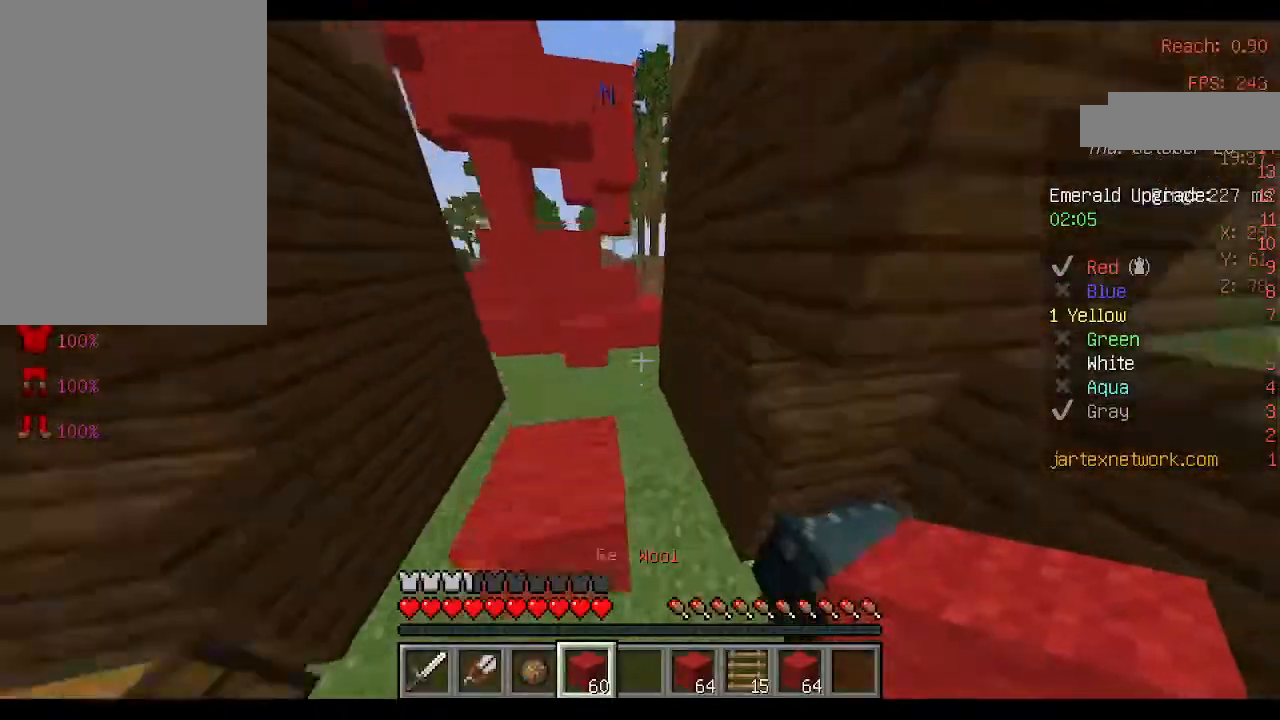
{"keys": ["space", "w"], "mouse": ["left"], "events": [[67, "d", "up"], [267, "mouse_left", "down"], [367, "mouse_left", "up"], [400, "a", "down"], [400, "space", "down"], [467, "mouse_left", "down"], [500, "a", "up"]]}
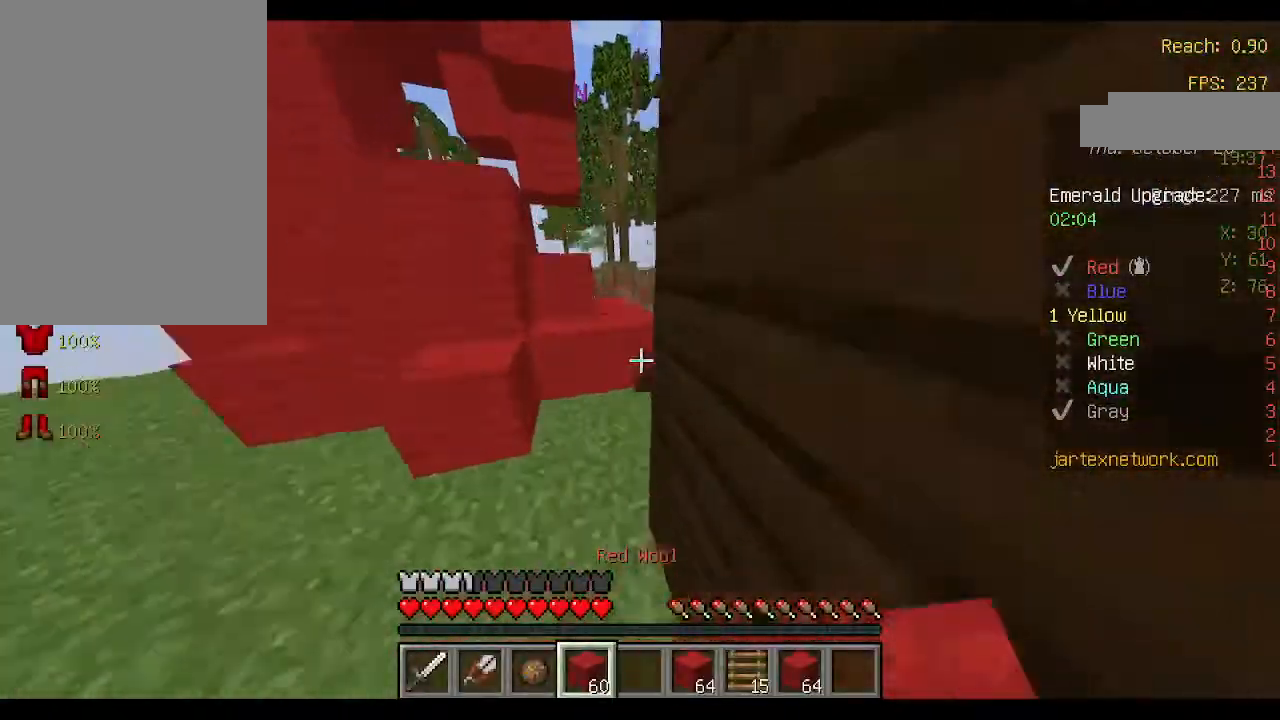
{"keys": ["space", "w"], "mouse": ["left"], "events": [[100, "space", "up"], [467, "space", "down"]]}
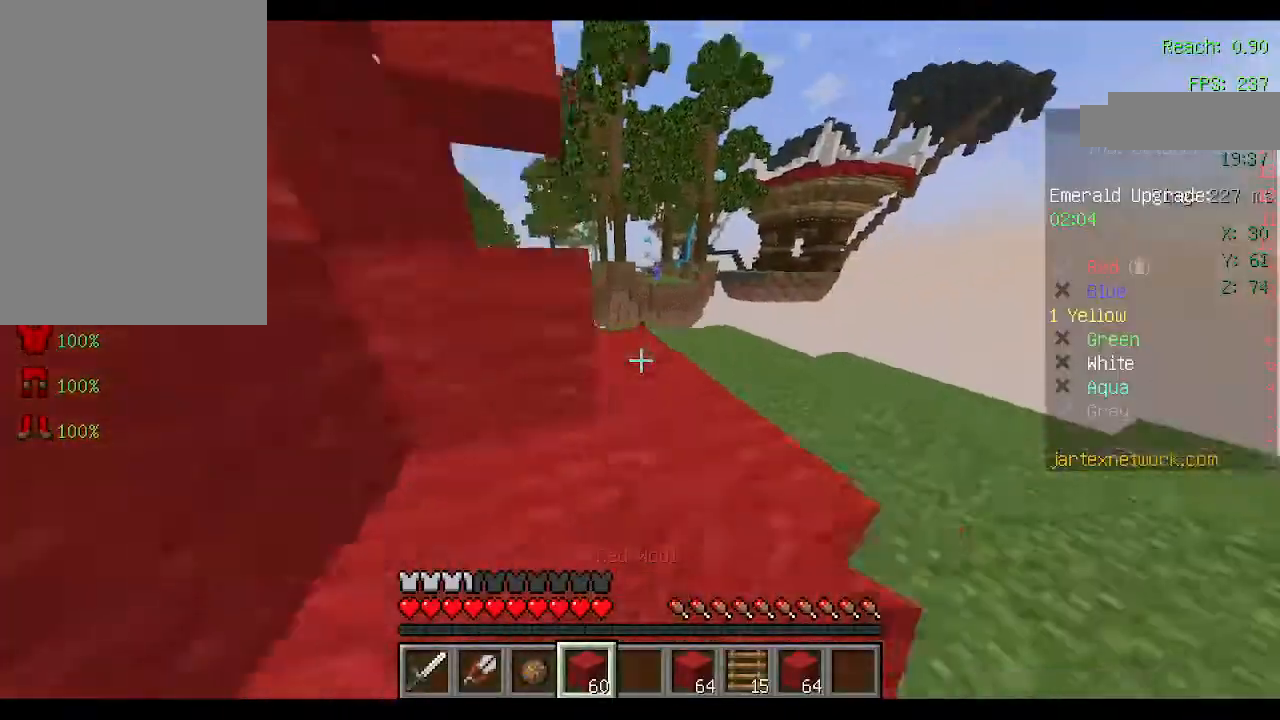
{"keys": [], "mouse": ["left"], "events": [[100, "space", "up"], [400, "w", "up"]]}
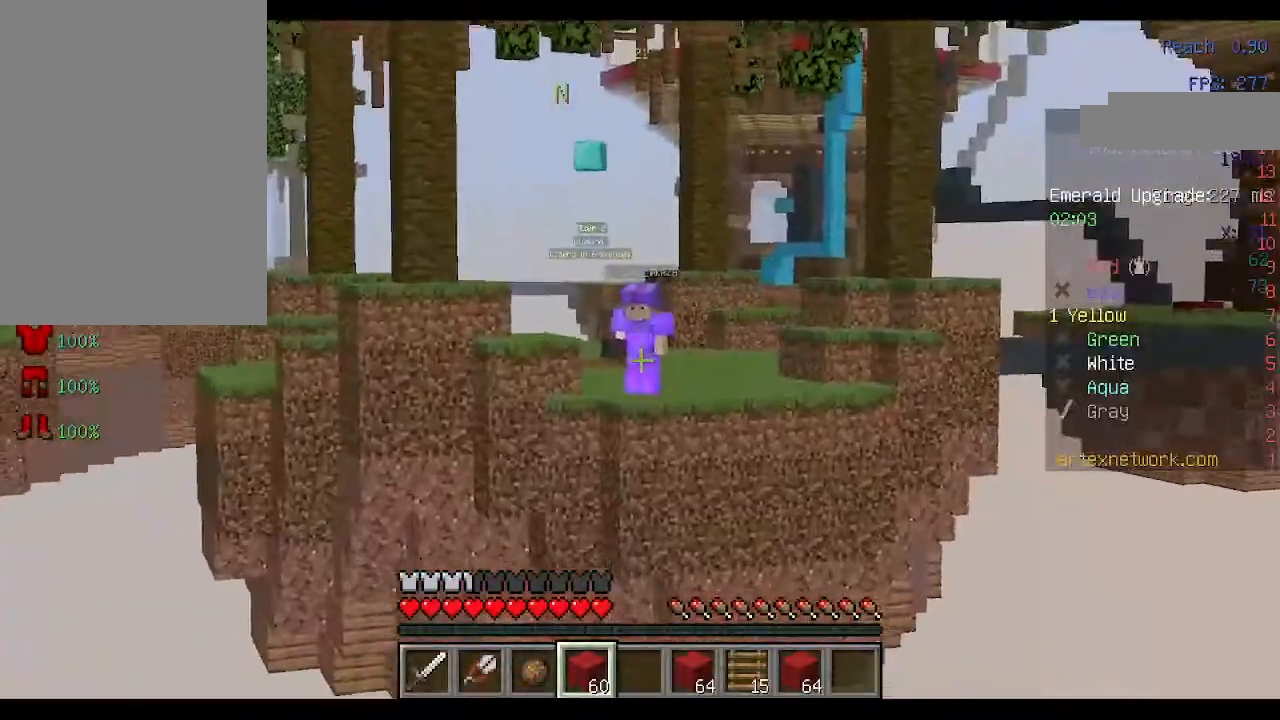
{"keys": ["w"], "mouse": ["left"], "events": [[233, "w", "down"]]}
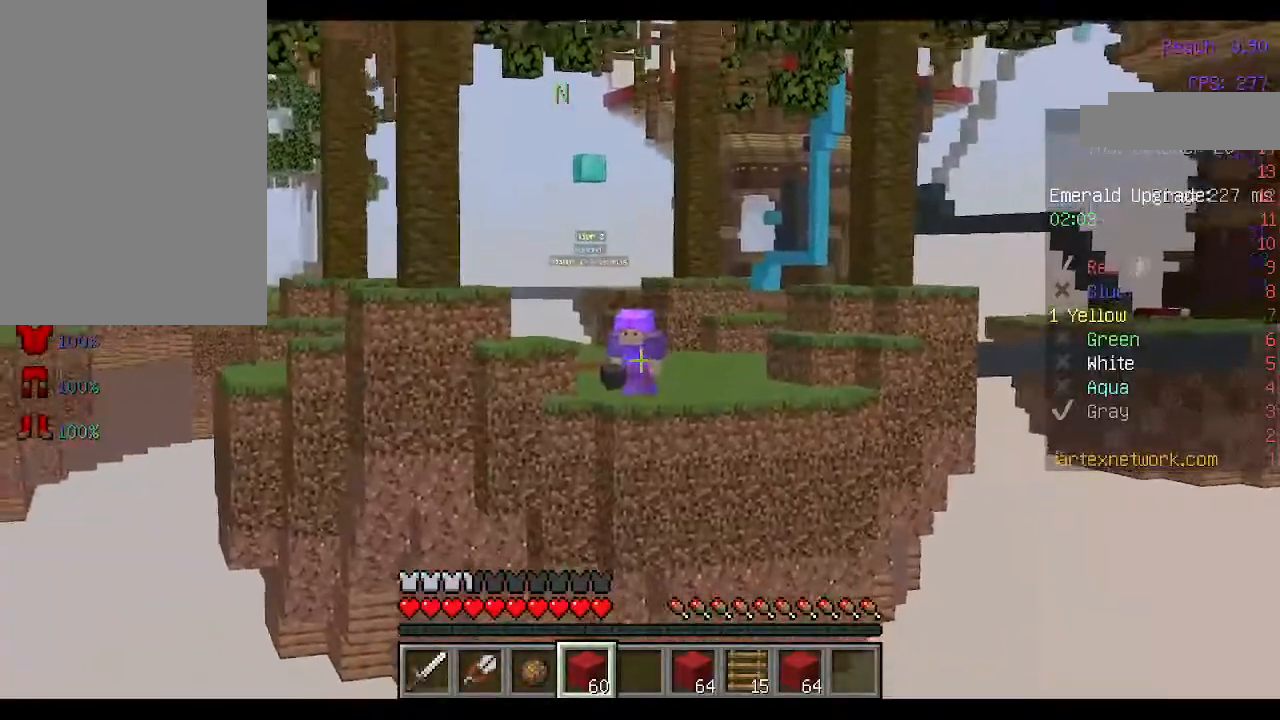
{"keys": ["w"], "mouse": ["left"], "events": []}
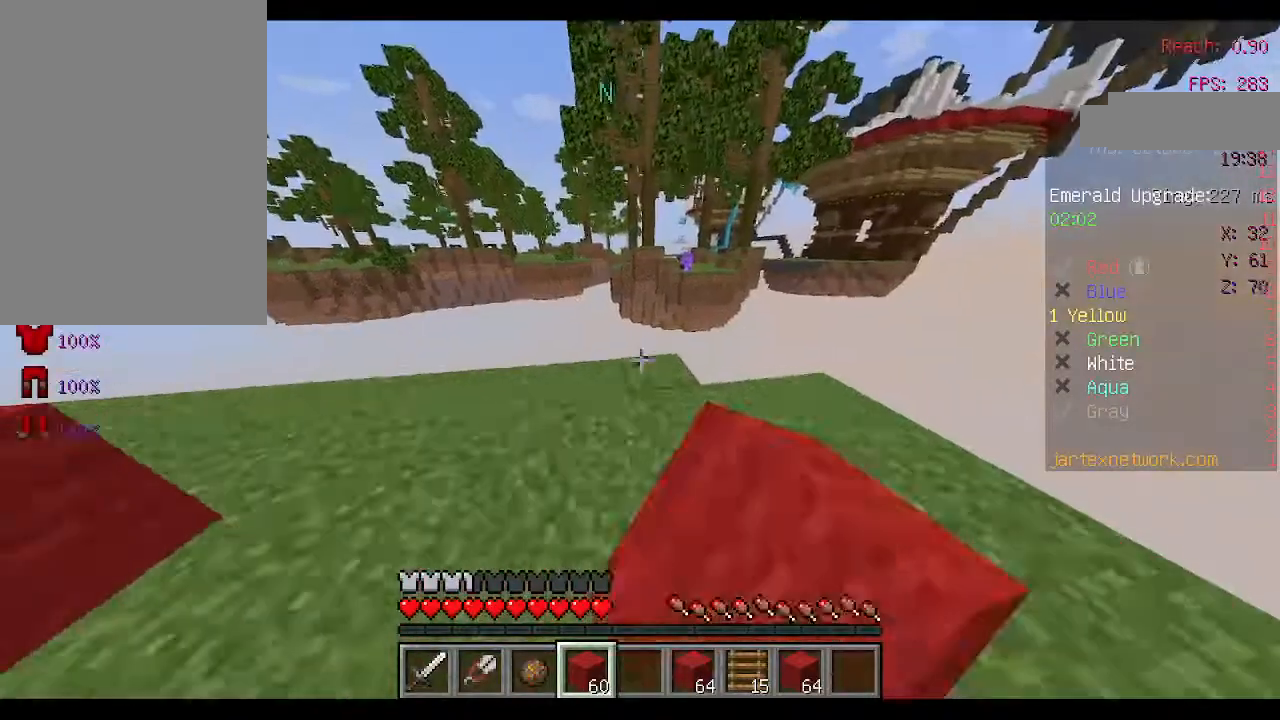
{"keys": ["w"], "mouse": [], "events": [[300, "mouse_left", "up"]]}
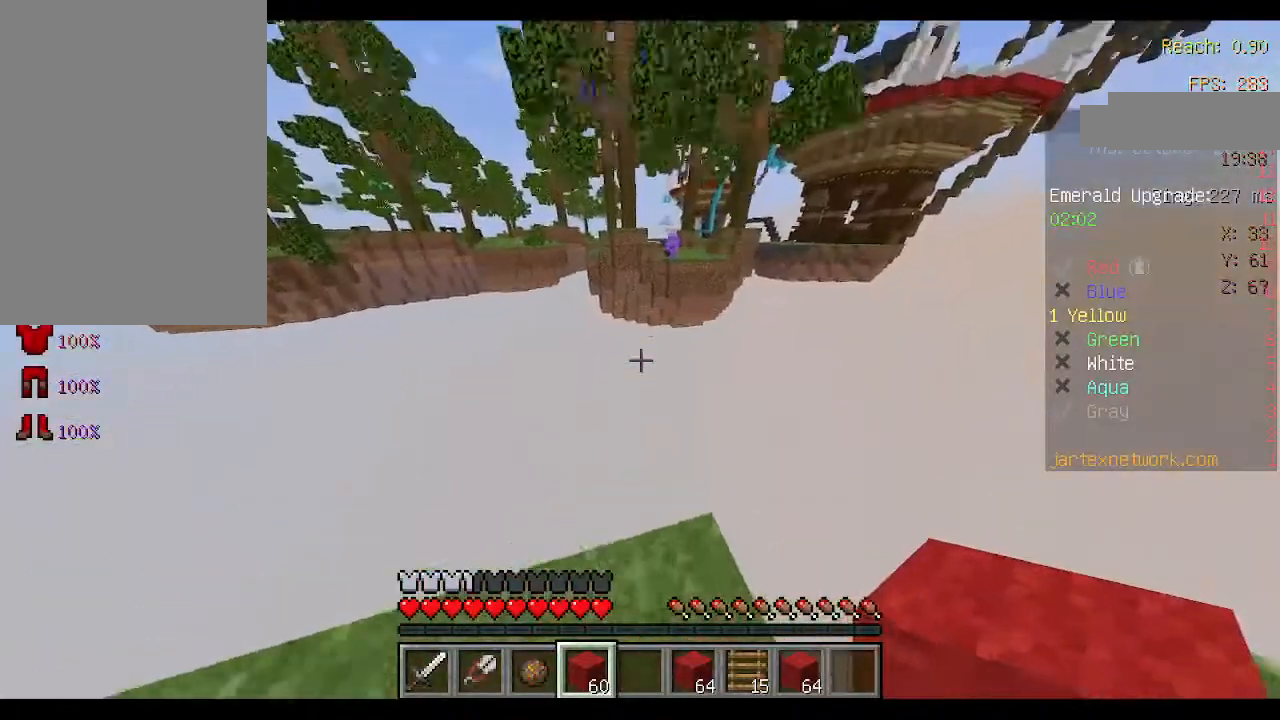
{"keys": ["d"], "mouse": [], "events": [[100, "d", "down"], [333, "w", "up"]]}
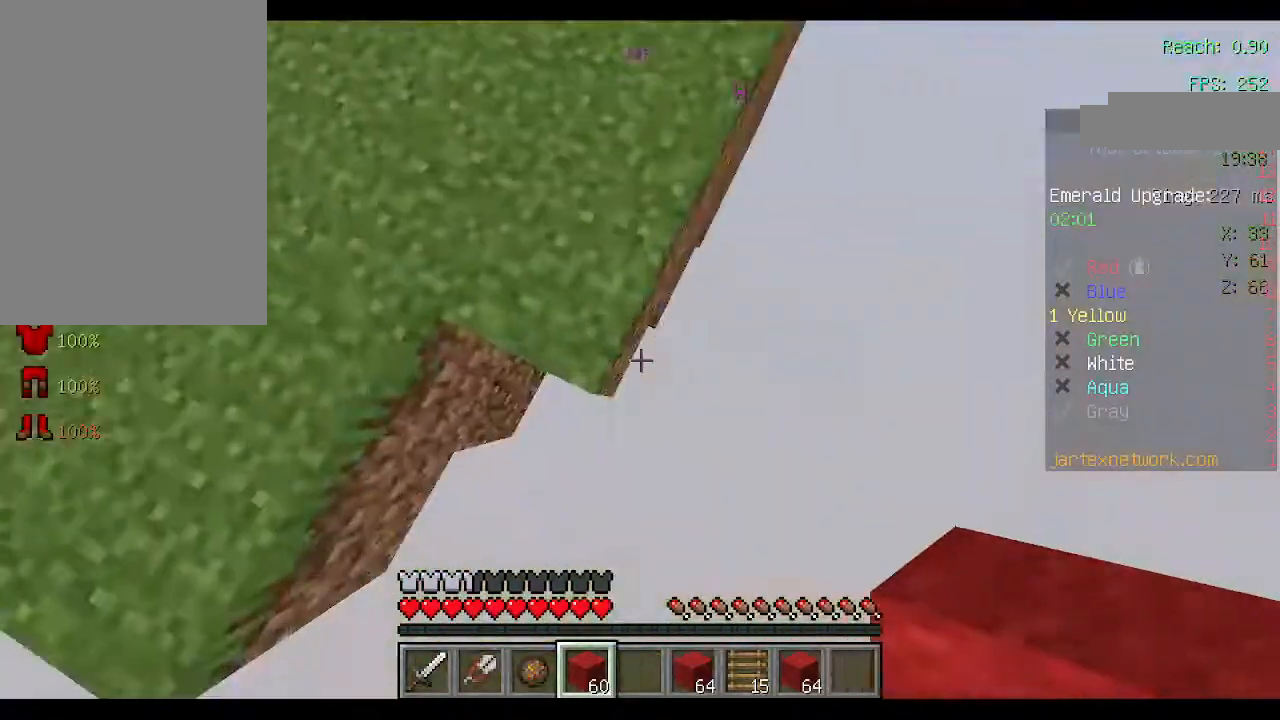
{"keys": ["d", "s"], "mouse": ["right"], "events": [[33, "s", "down"], [100, "d", "up"], [100, "s", "up"], [333, "mouse_right", "down"], [367, "mouse_right", "up"], [367, "space", "down"], [400, "d", "down"], [467, "space", "up"], [500, "mouse_right", "down"], [500, "s", "down"]]}
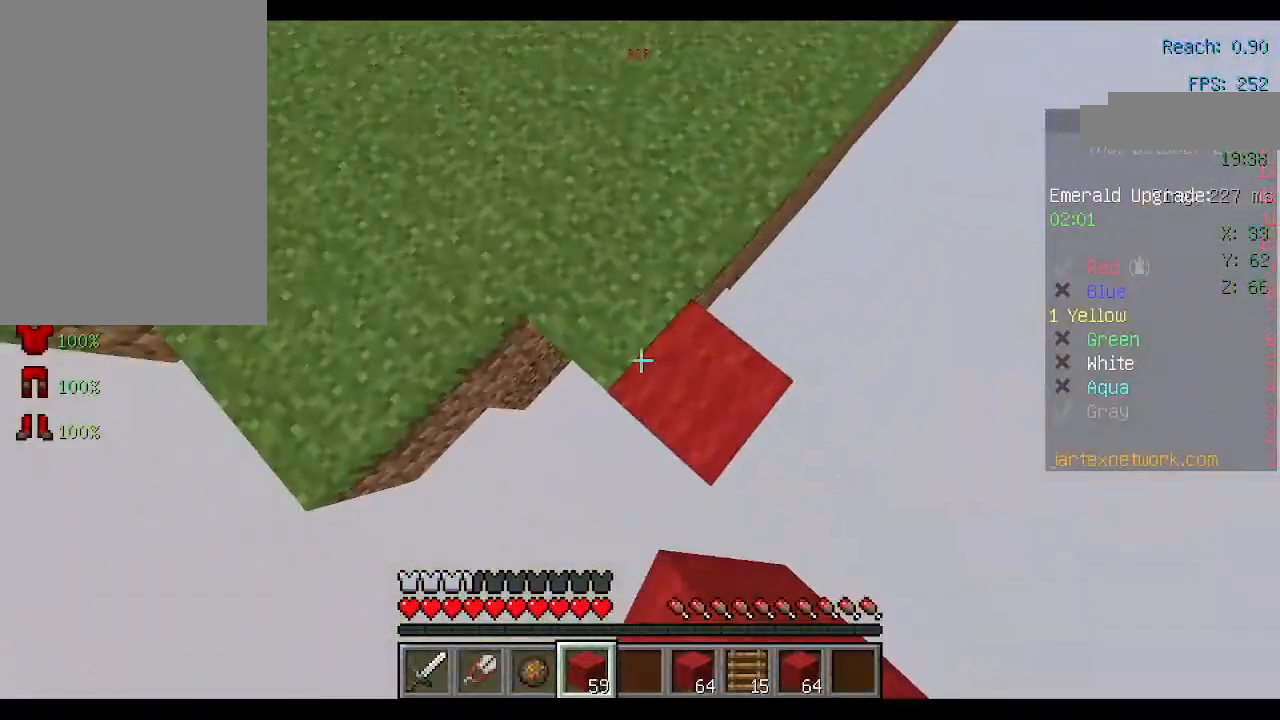
{"keys": ["d", "s"], "mouse": [], "events": [[67, "mouse_right", "up"], [167, "mouse_right", "down"], [233, "mouse_right", "up"]]}
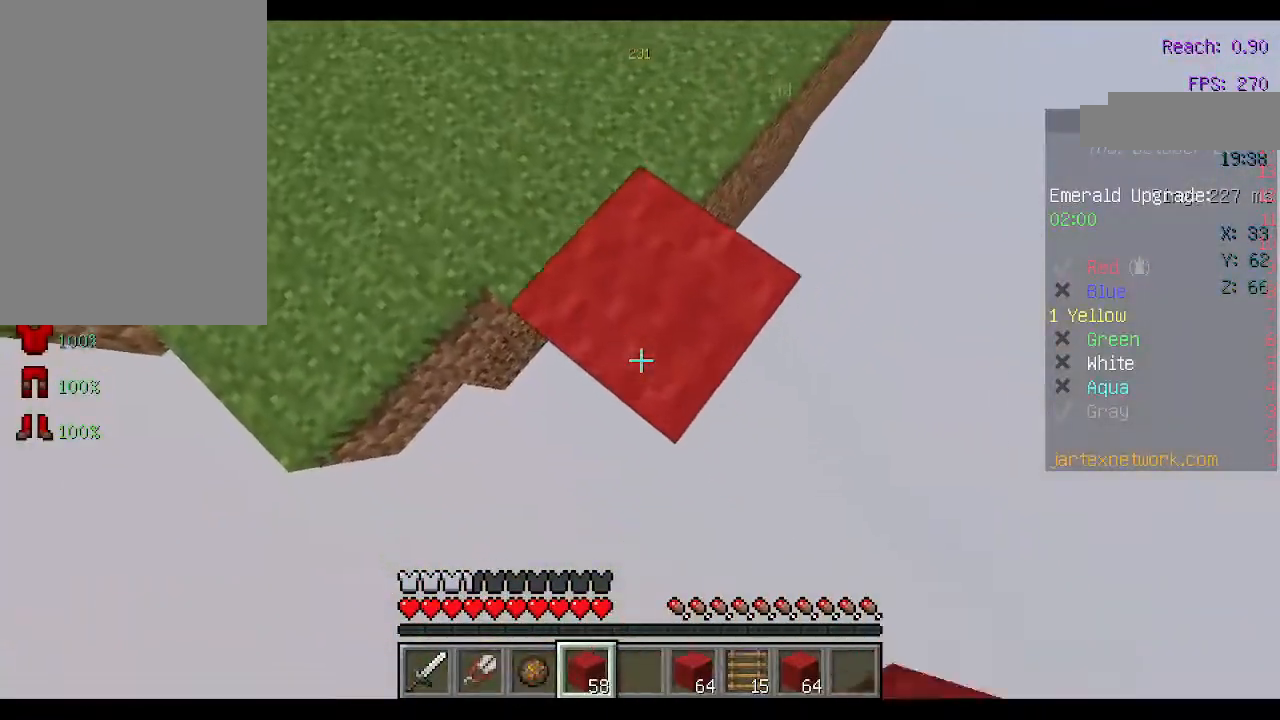
{"keys": ["d", "space"], "mouse": ["right"], "events": [[233, "s", "up"], [333, "mouse_right", "down"], [400, "mouse_right", "up"], [467, "mouse_right", "down"], [467, "space", "down"]]}
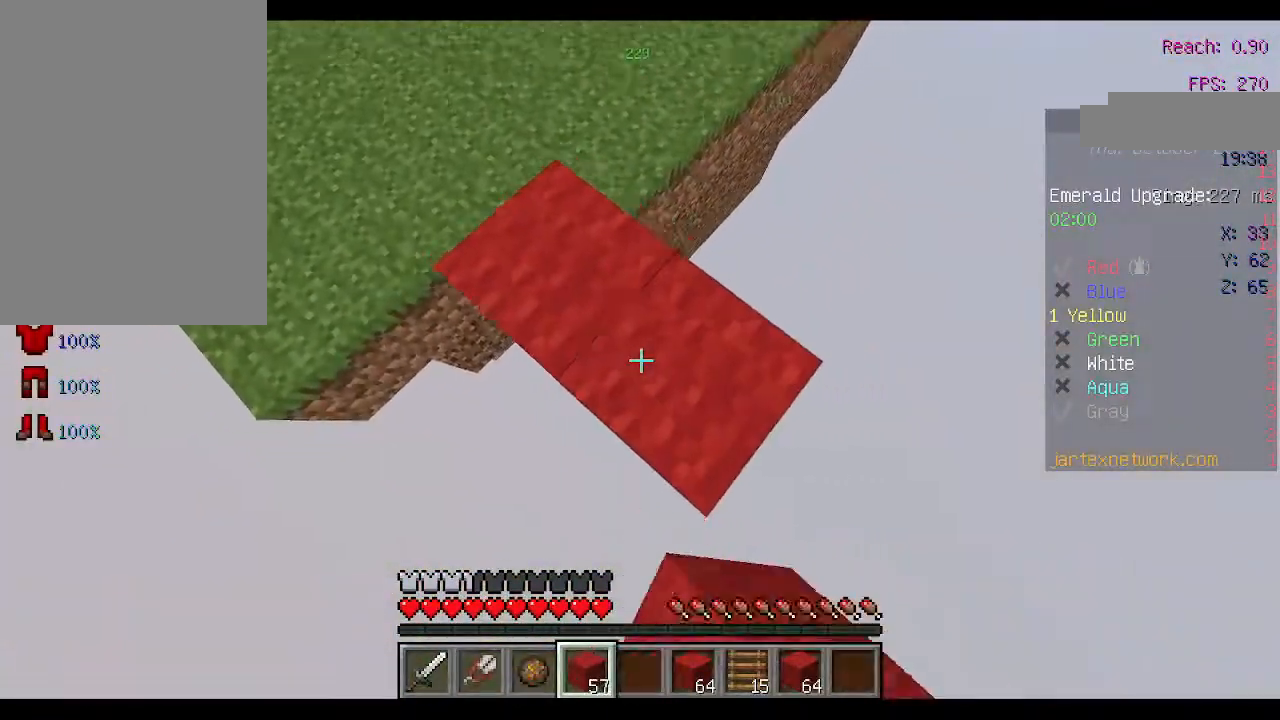
{"keys": ["d", "s"], "mouse": [], "events": [[67, "mouse_right", "up"], [133, "mouse_right", "down"], [133, "space", "up"], [200, "mouse_right", "up"], [233, "s", "down"], [267, "mouse_right", "down"], [367, "mouse_right", "up"]]}
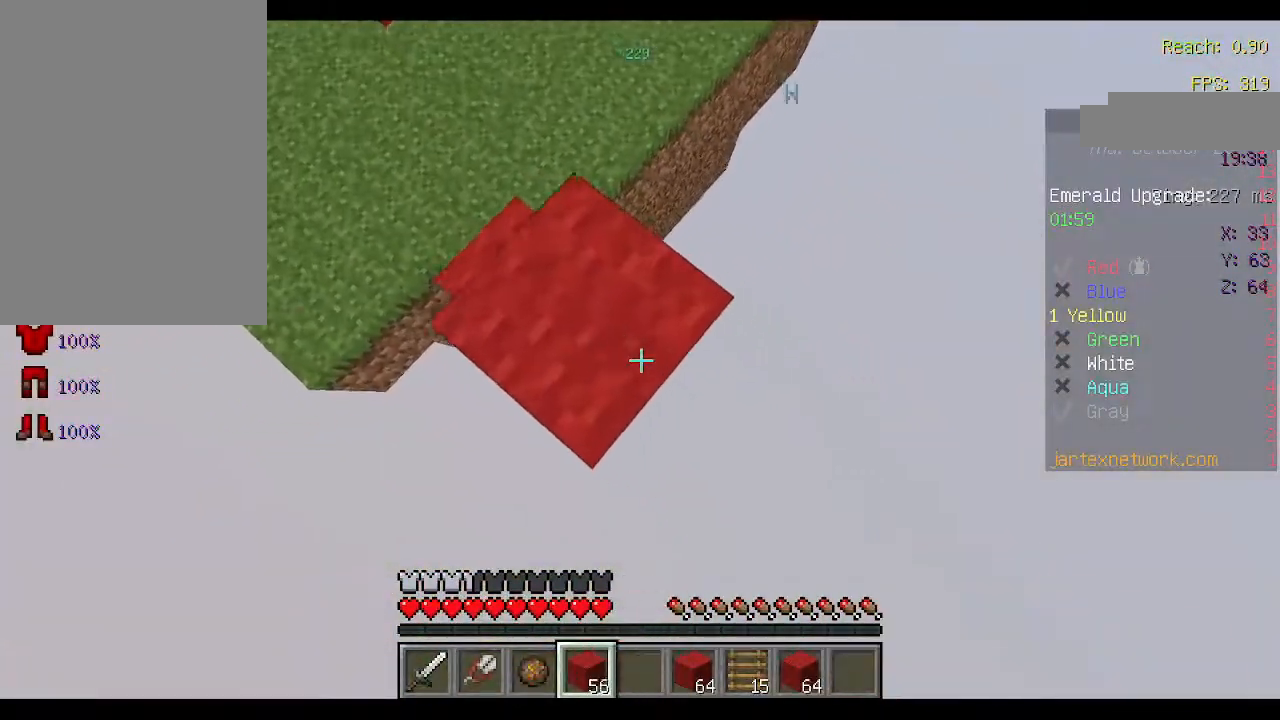
{"keys": ["space"], "mouse": ["right"], "events": [[133, "d", "up"], [167, "mouse_right", "down"], [200, "s", "up"], [267, "mouse_right", "up"], [333, "mouse_right", "down"], [333, "space", "down"], [400, "mouse_right", "up"], [467, "mouse_right", "down"]]}
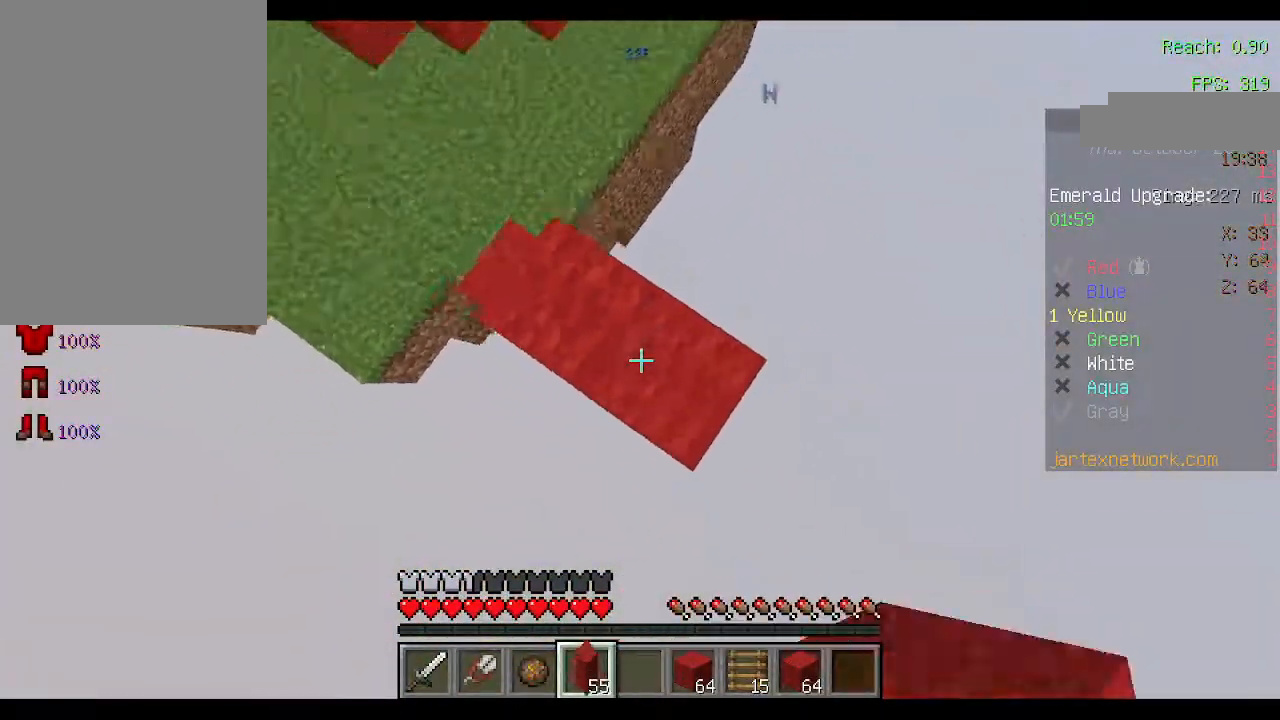
{"keys": ["space"], "mouse": [], "events": [[33, "d", "down"], [33, "space", "up"], [67, "mouse_right", "up"], [133, "d", "up"], [267, "mouse_right", "down"], [333, "mouse_right", "up"], [467, "space", "down"]]}
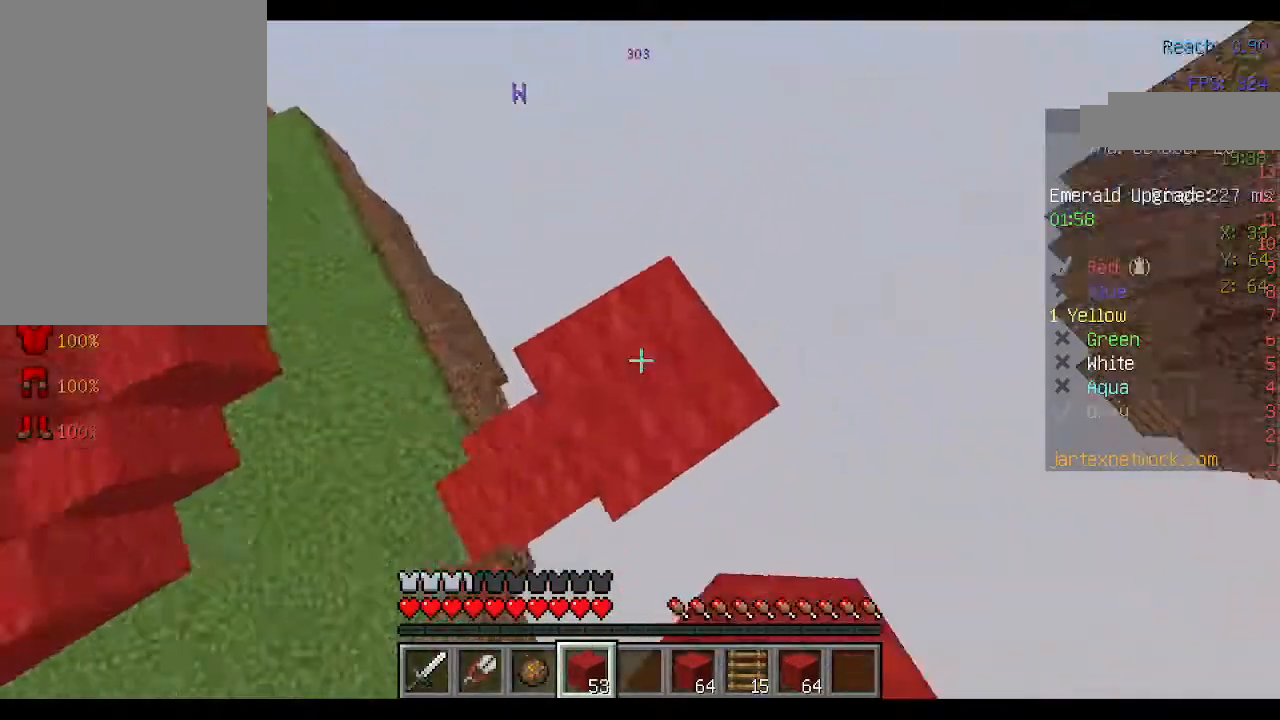
{"keys": [], "mouse": [], "events": [[100, "space", "up"]]}
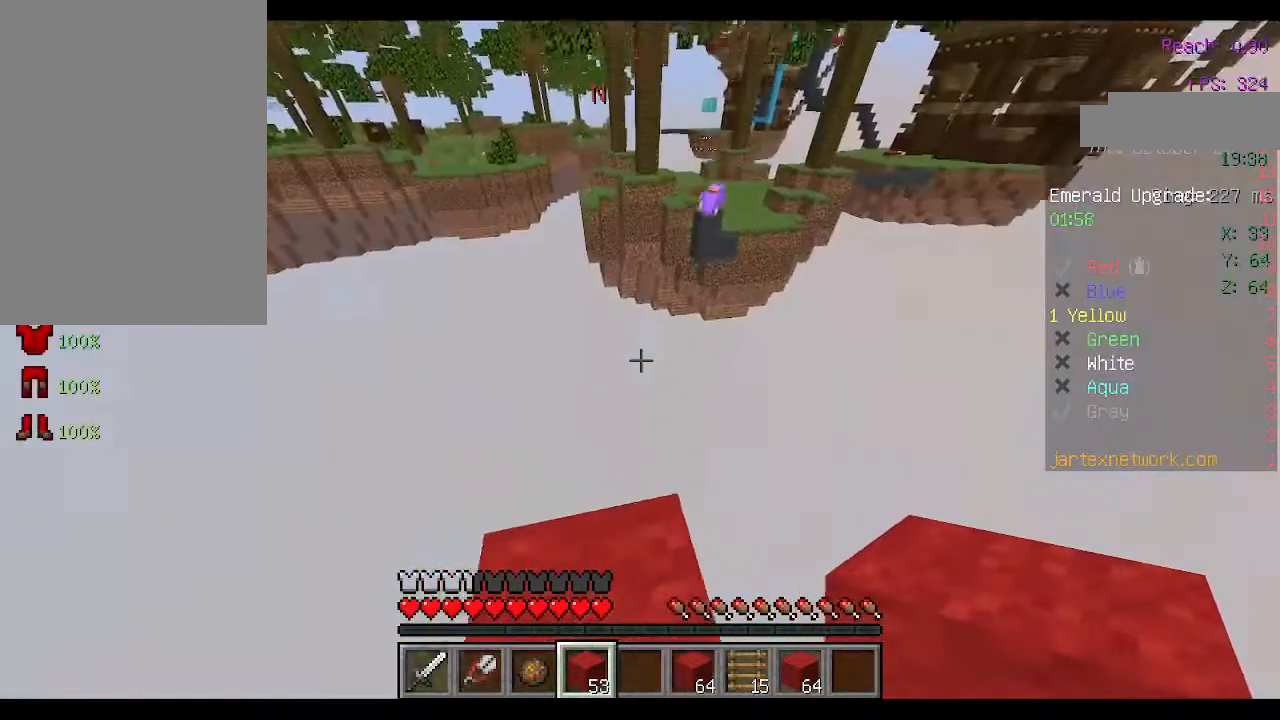
{"keys": ["d"], "mouse": [], "events": [[33, "w", "down"], [333, "d", "down"], [433, "w", "up"]]}
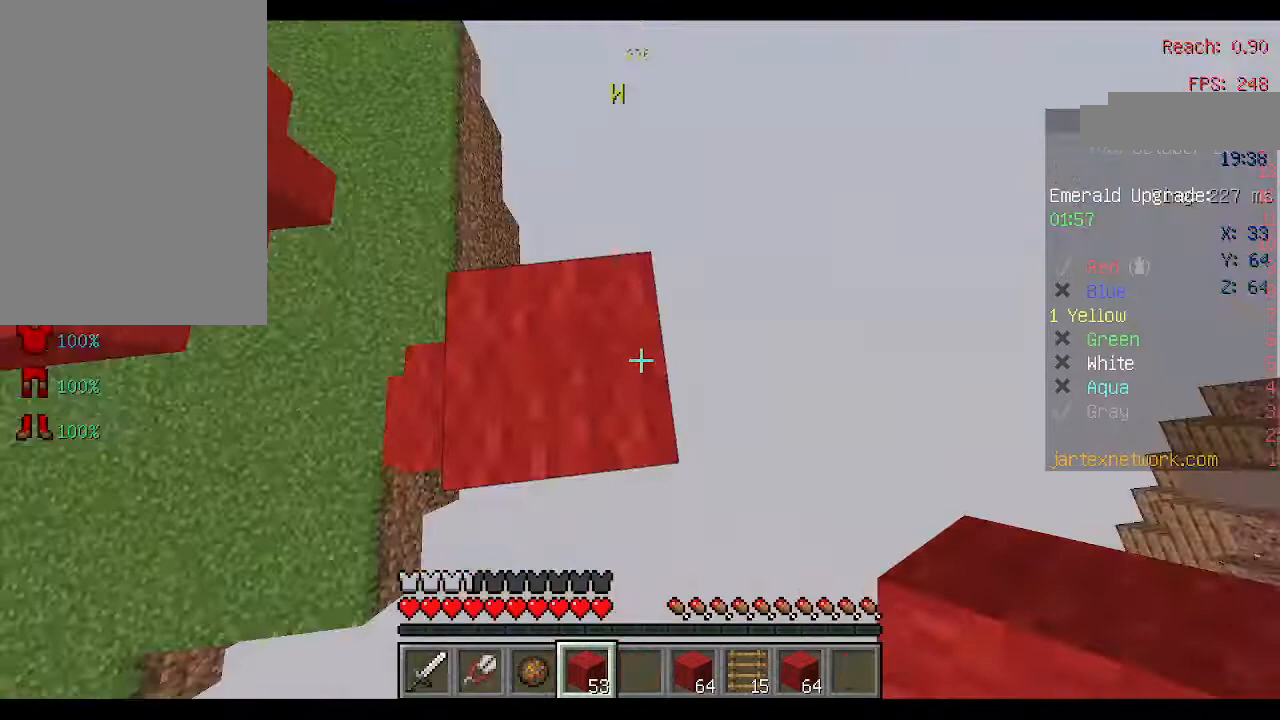
{"keys": ["d", "space"], "mouse": ["right"], "events": [[100, "s", "down"], [267, "s", "up"], [333, "mouse_right", "down"], [400, "mouse_right", "up"], [400, "space", "down"], [433, "mouse_right", "down"]]}
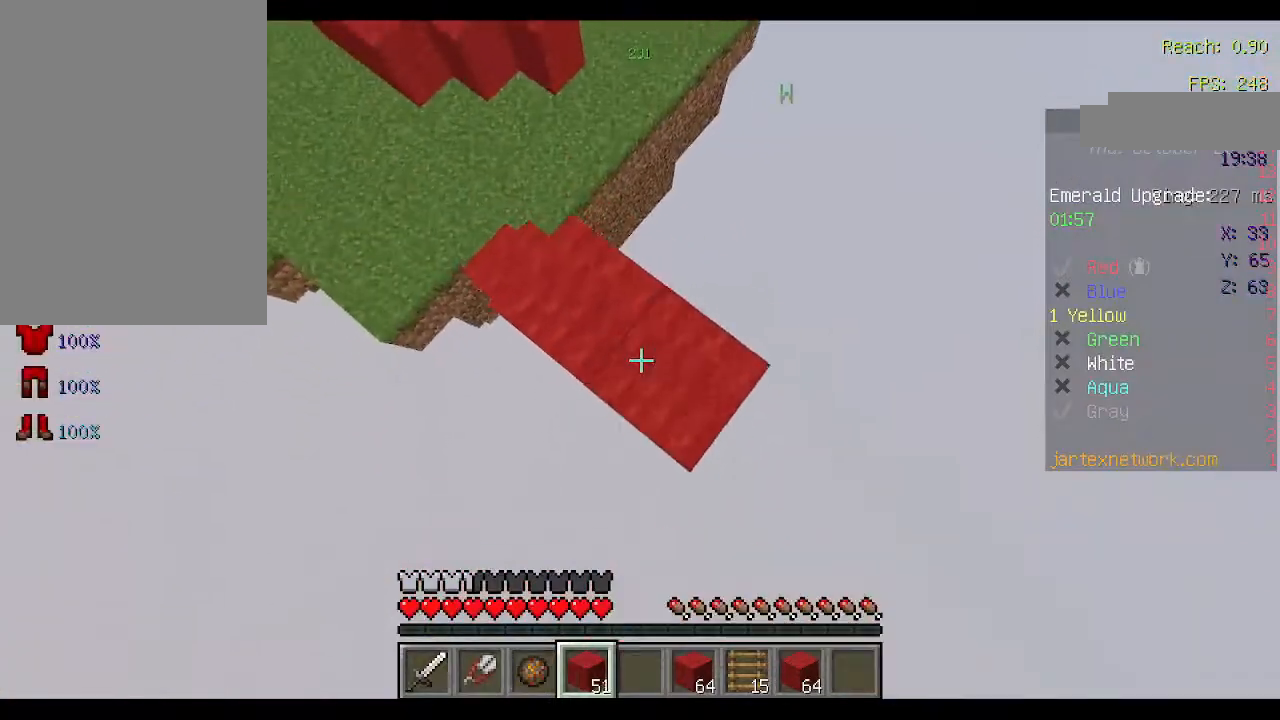
{"keys": [], "mouse": [], "events": [[33, "mouse_right", "up"], [33, "space", "up"], [67, "s", "down"], [100, "mouse_right", "down"], [200, "mouse_right", "up"], [267, "mouse_right", "down"], [367, "d", "up"], [367, "mouse_right", "up"], [367, "s", "up"], [367, "space", "down"], [500, "space", "up"]]}
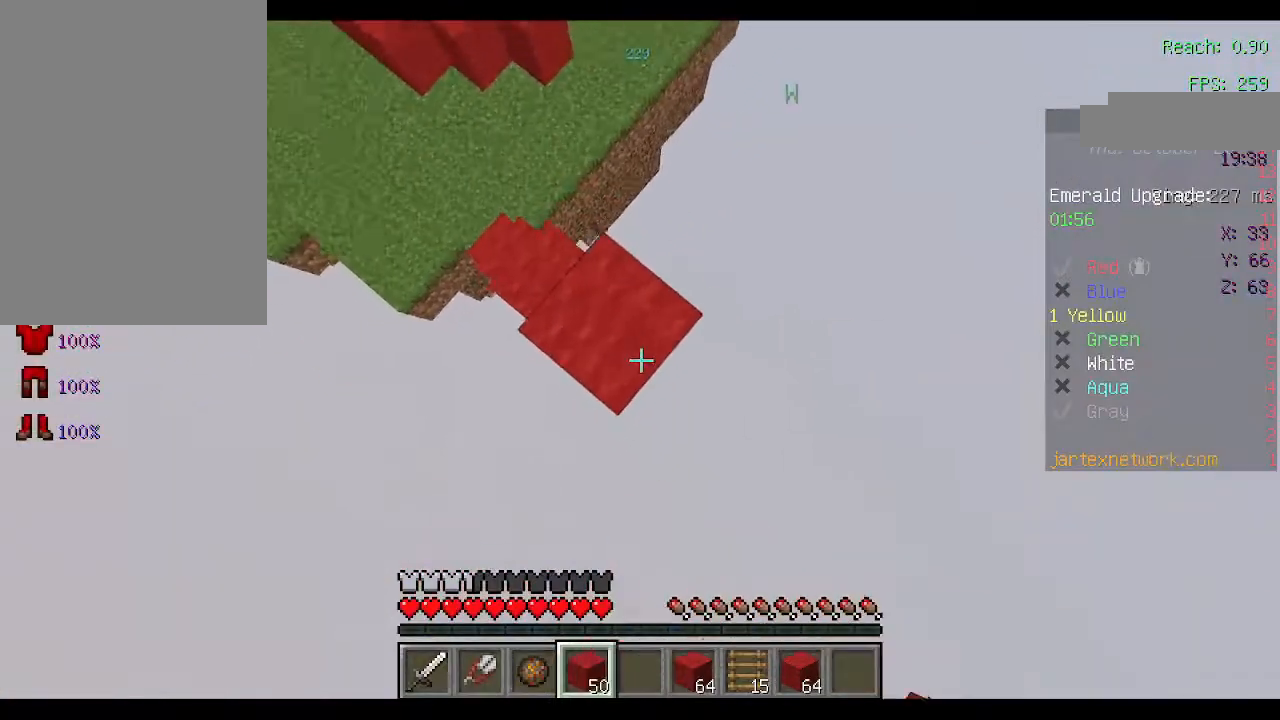
{"keys": [], "mouse": [], "events": [[100, "mouse_right", "down"], [167, "mouse_right", "up"], [267, "a", "down"], [267, "mouse_right", "down"], [267, "w", "down"], [300, "mouse_right", "up"], [400, "a", "up"], [400, "mouse_right", "down"], [433, "w", "up"], [467, "mouse_right", "up"]]}
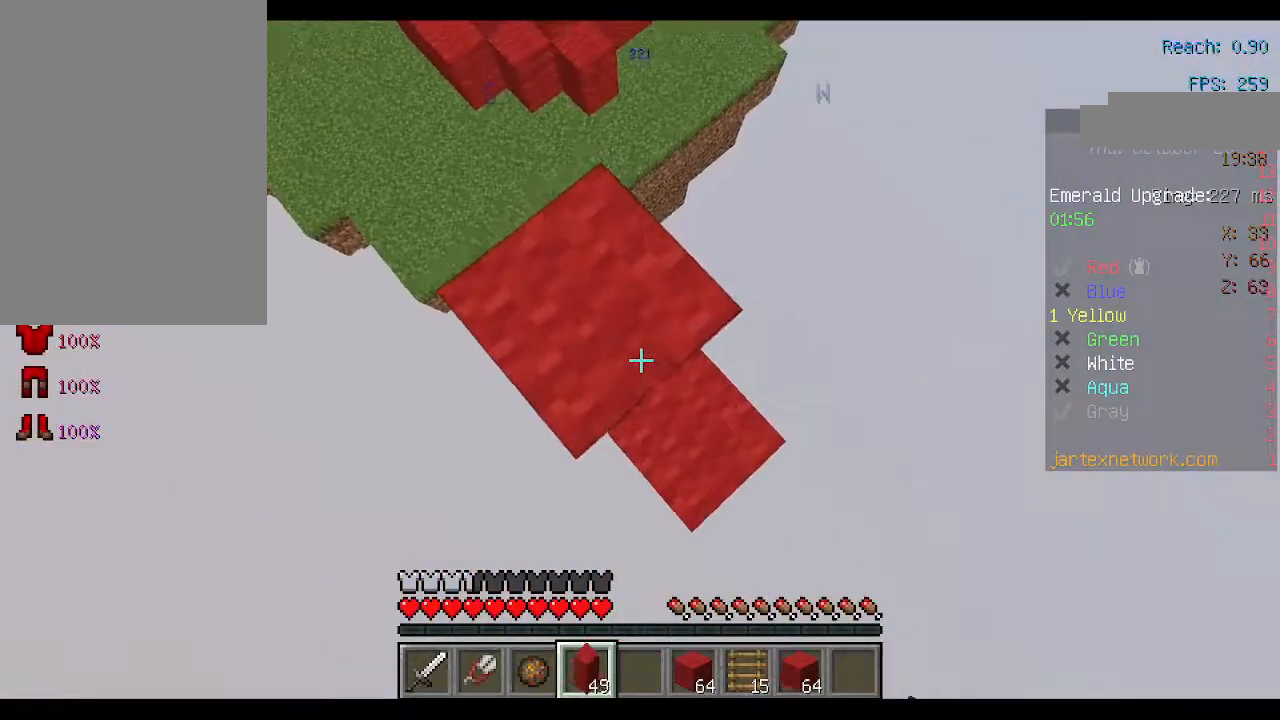
{"keys": ["space"], "mouse": [], "events": [[133, "space", "down"], [200, "space", "up"], [233, "mouse_right", "down"], [333, "mouse_right", "up"], [400, "mouse_right", "down"], [433, "mouse_right", "up"], [433, "space", "down"]]}
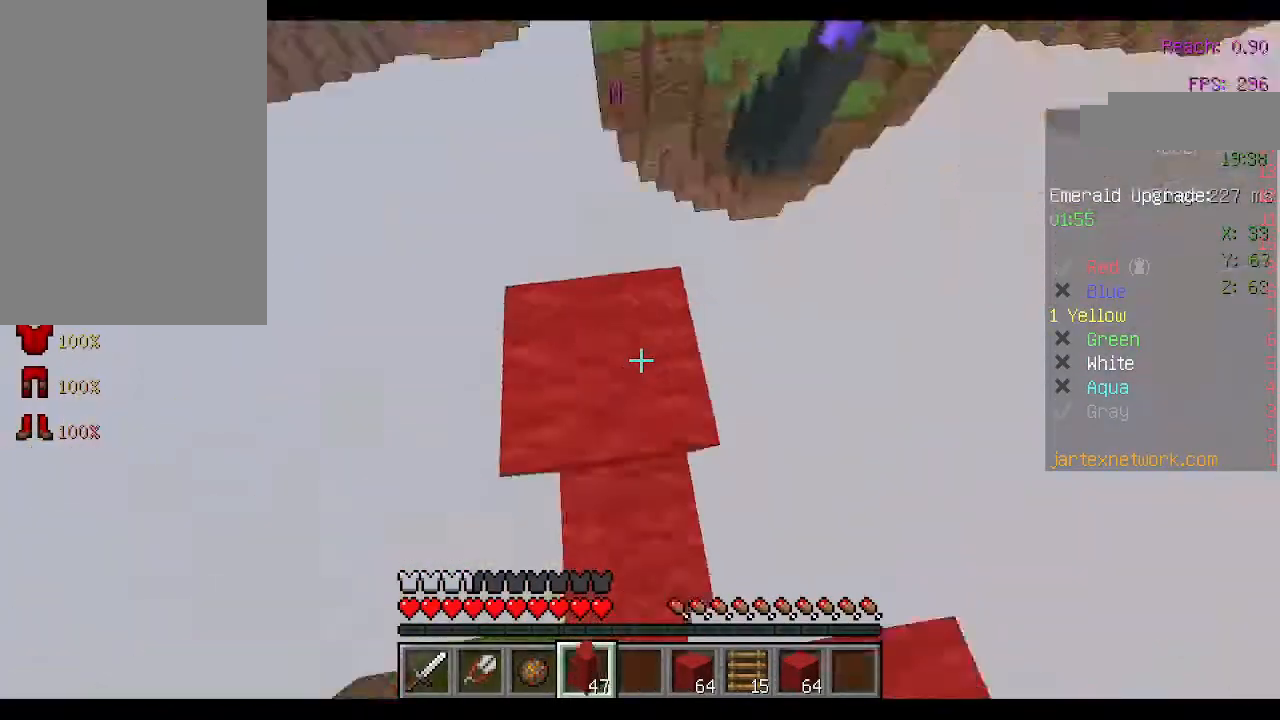
{"keys": ["space"], "mouse": [], "events": [[33, "mouse_right", "down"], [133, "mouse_right", "up"], [200, "space", "up"], [267, "w", "down"], [367, "space", "down"], [400, "mouse_right", "down"], [400, "w", "up"], [467, "mouse_right", "up"]]}
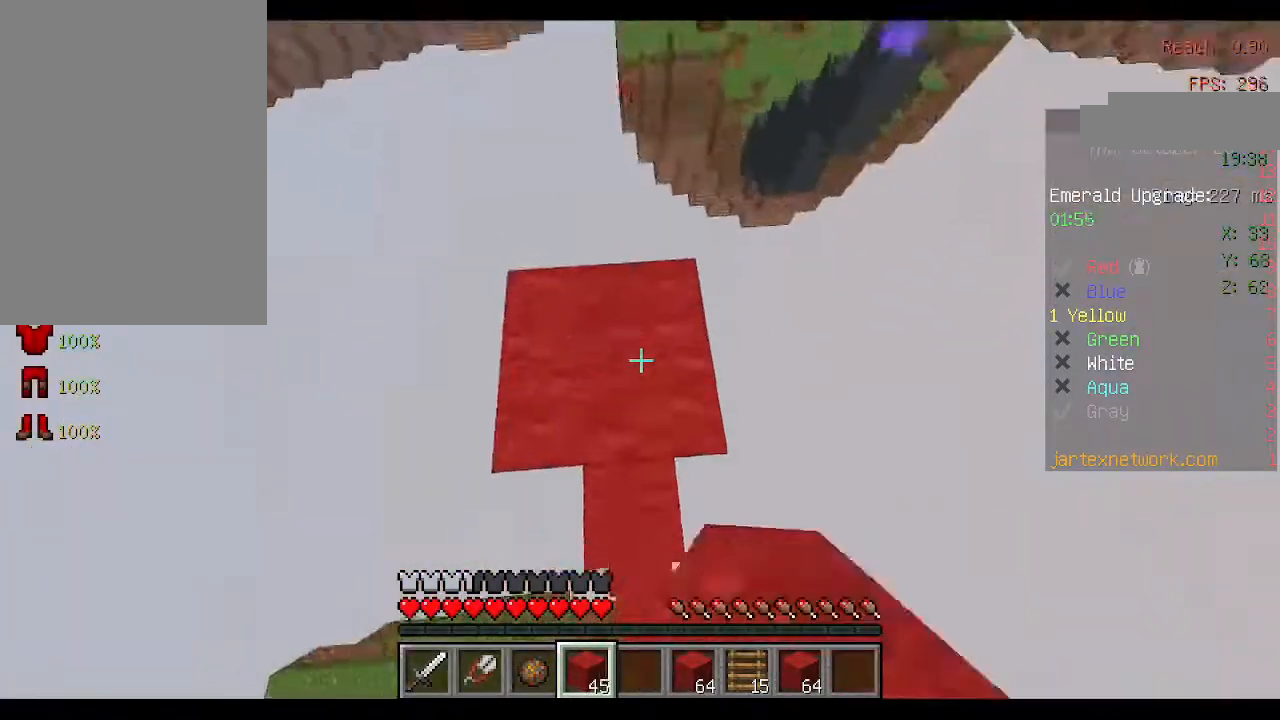
{"keys": ["space"], "mouse": [], "events": [[200, "space", "up"], [300, "mouse_right", "down"], [367, "mouse_right", "up"], [367, "space", "down"]]}